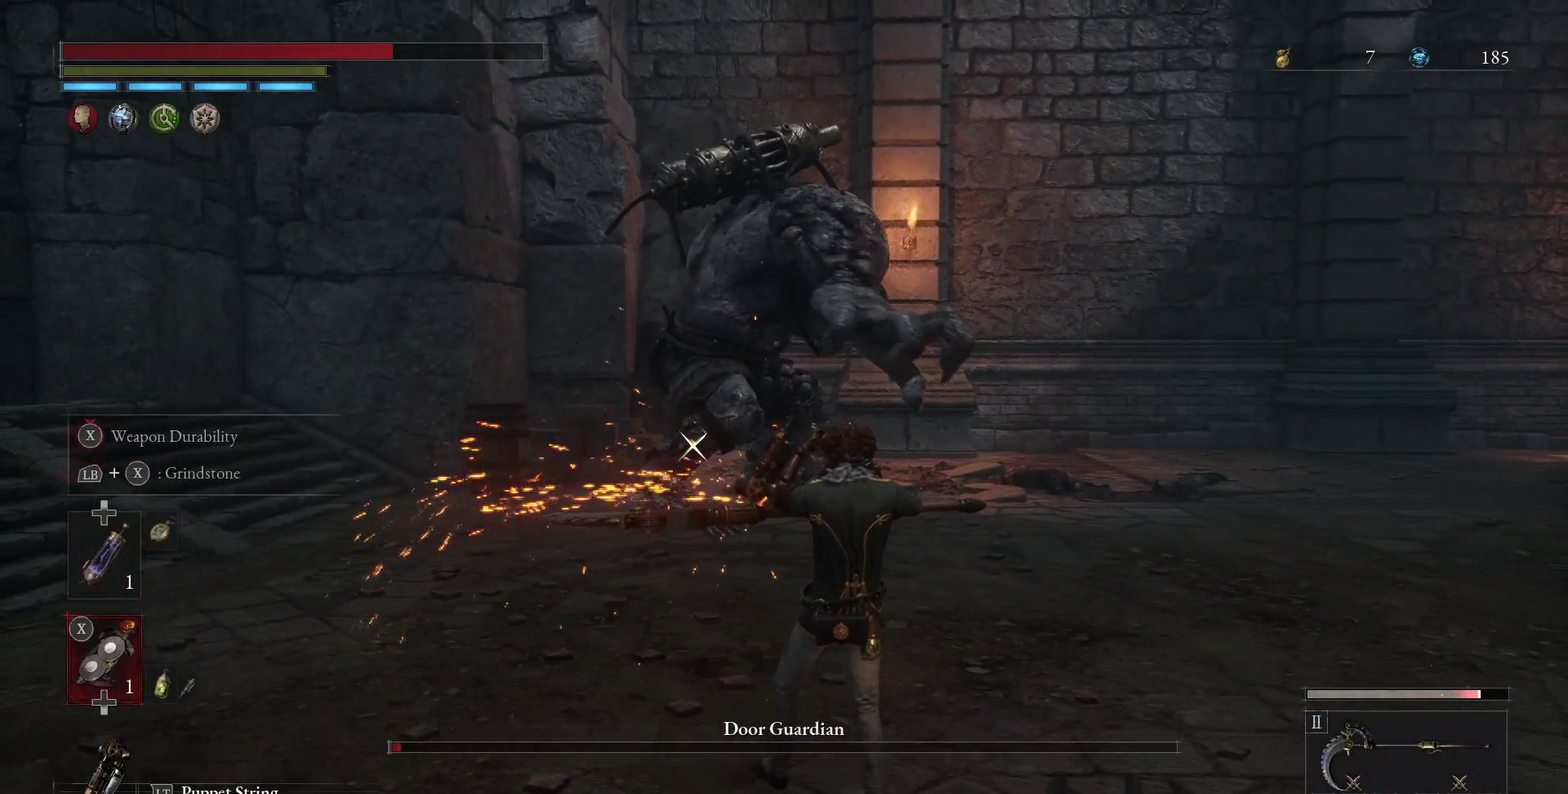
Gameplay with a controller (Xbox layout); each line is a JSON object with the inputs held at the frame after it (dt_ms = milliseconds from this image to that frame). "events" lists button and stick changes between this image and that frame as [ms after this image, input, new state], when the widget could be followed in between. This document gives stick clicks only as held states, not as events. Not read: R1 R2.
{"dt_ms": 700, "buttons": ["B"], "left_stick": "down-right", "right_stick": "center", "events": [[367, "X", "up"], [683, "B", "down"]]}
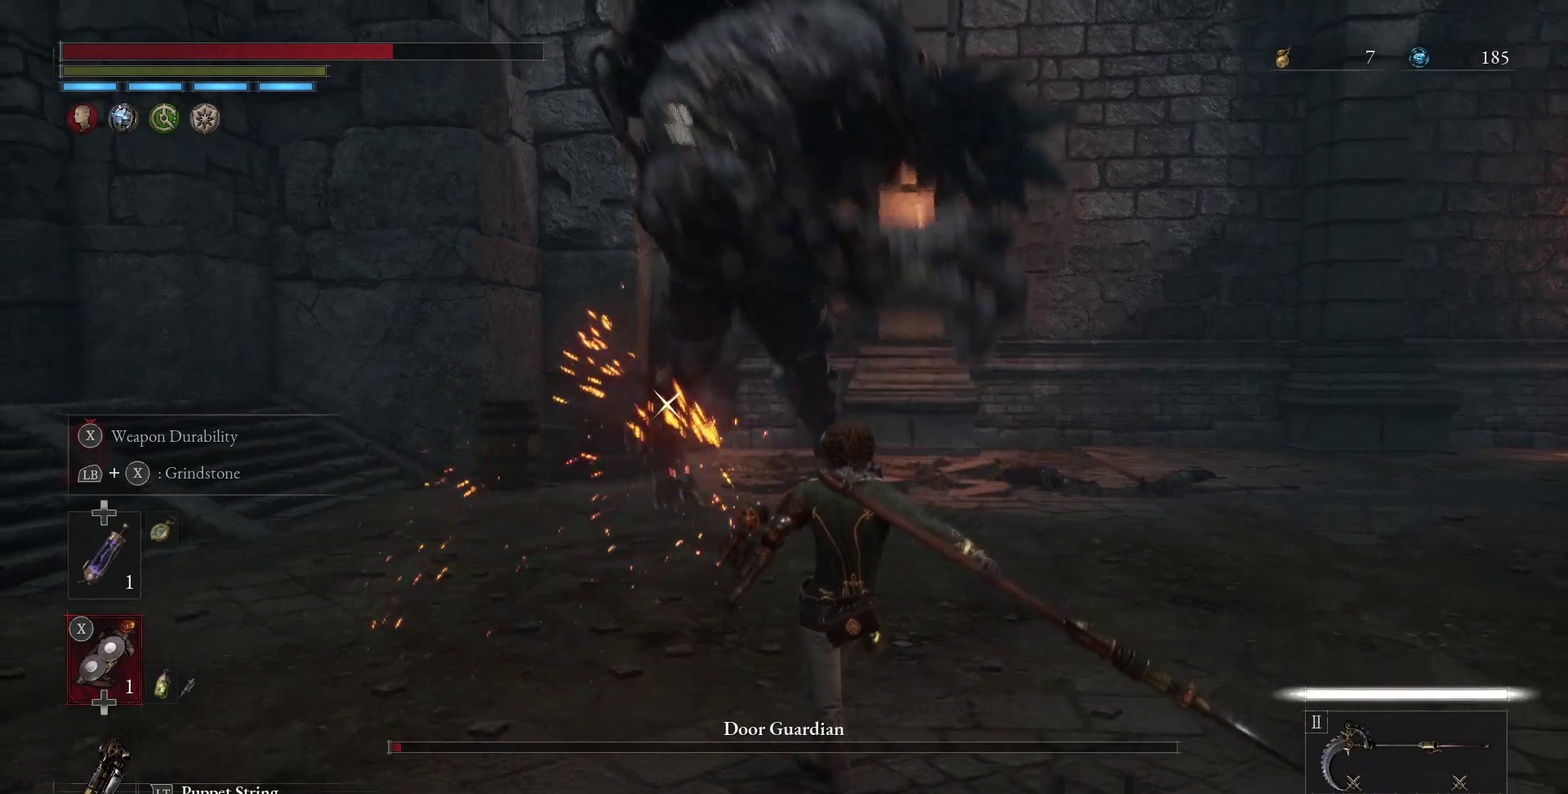
{"dt_ms": 300, "buttons": [], "left_stick": "right", "right_stick": "center", "events": [[50, "left_stick", "right"], [67, "B", "up"], [167, "B", "down"], [267, "B", "up"]]}
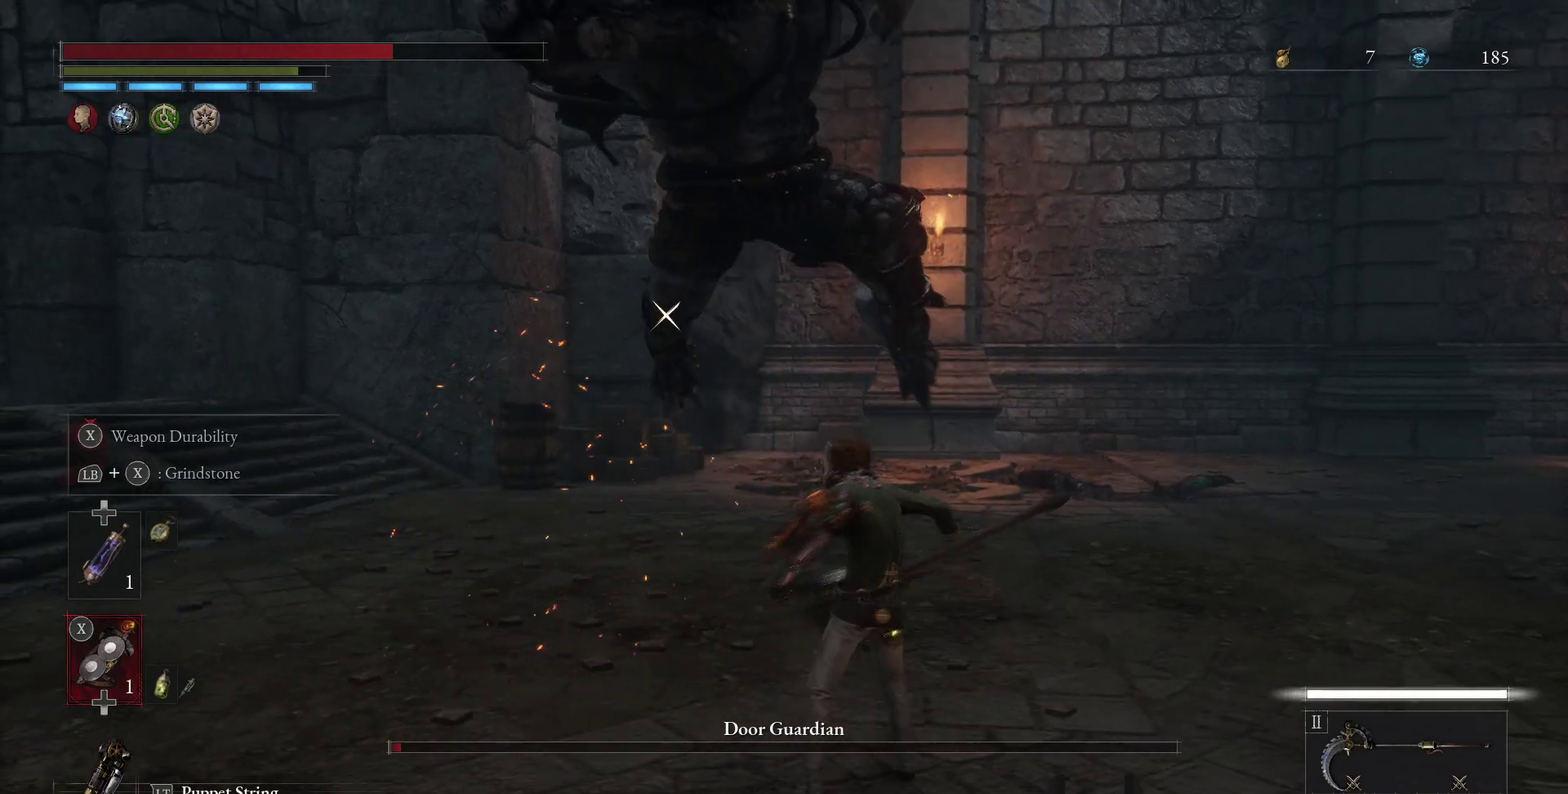
{"dt_ms": 500, "buttons": [], "left_stick": "down-right", "right_stick": "center", "events": [[133, "B", "down"], [250, "B", "up"], [350, "left_stick", "down-right"]]}
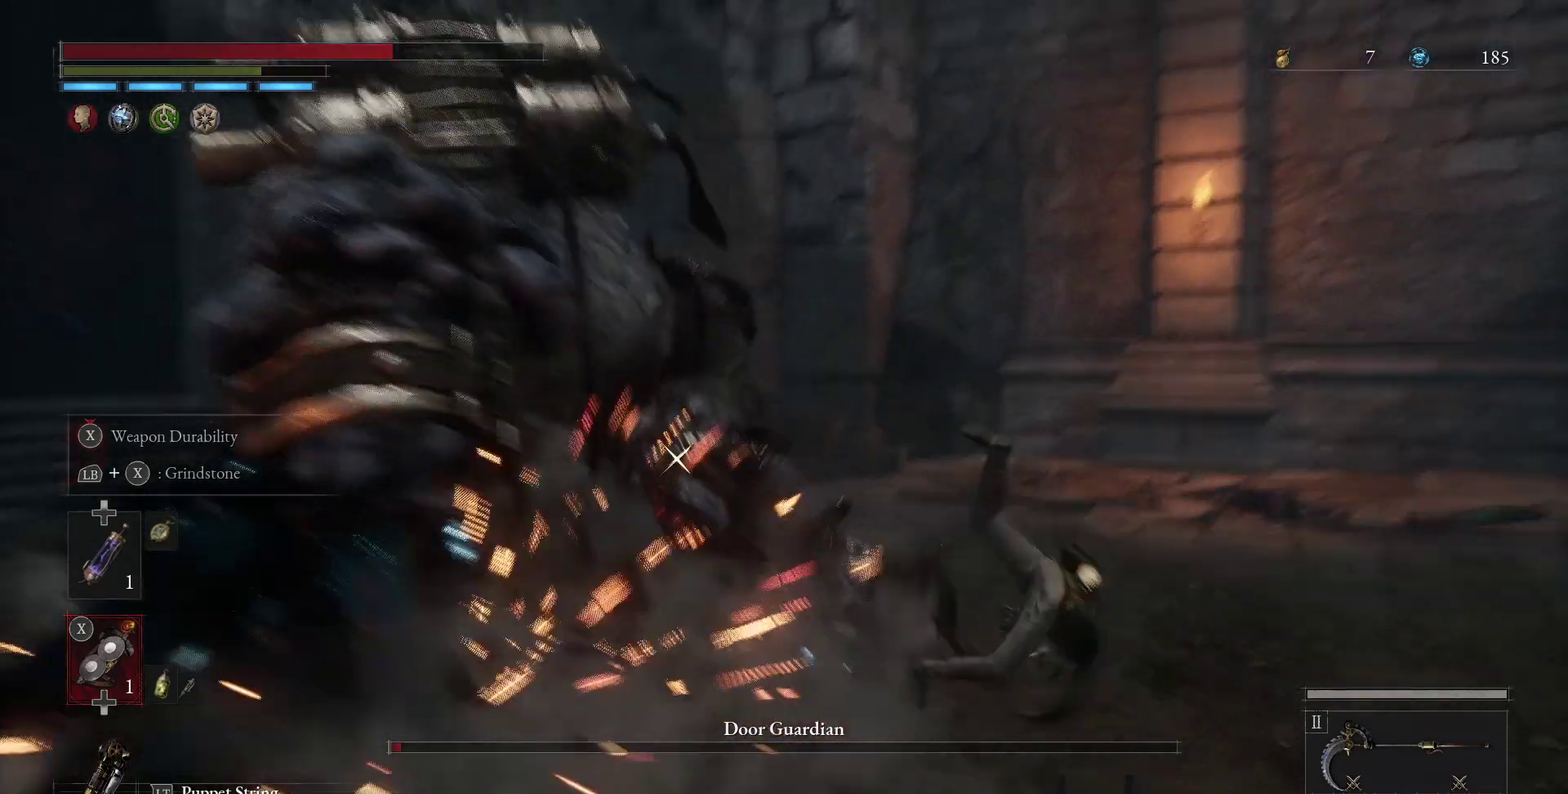
{"dt_ms": 300, "buttons": [], "left_stick": "right", "right_stick": "center", "events": [[200, "left_stick", "right"]]}
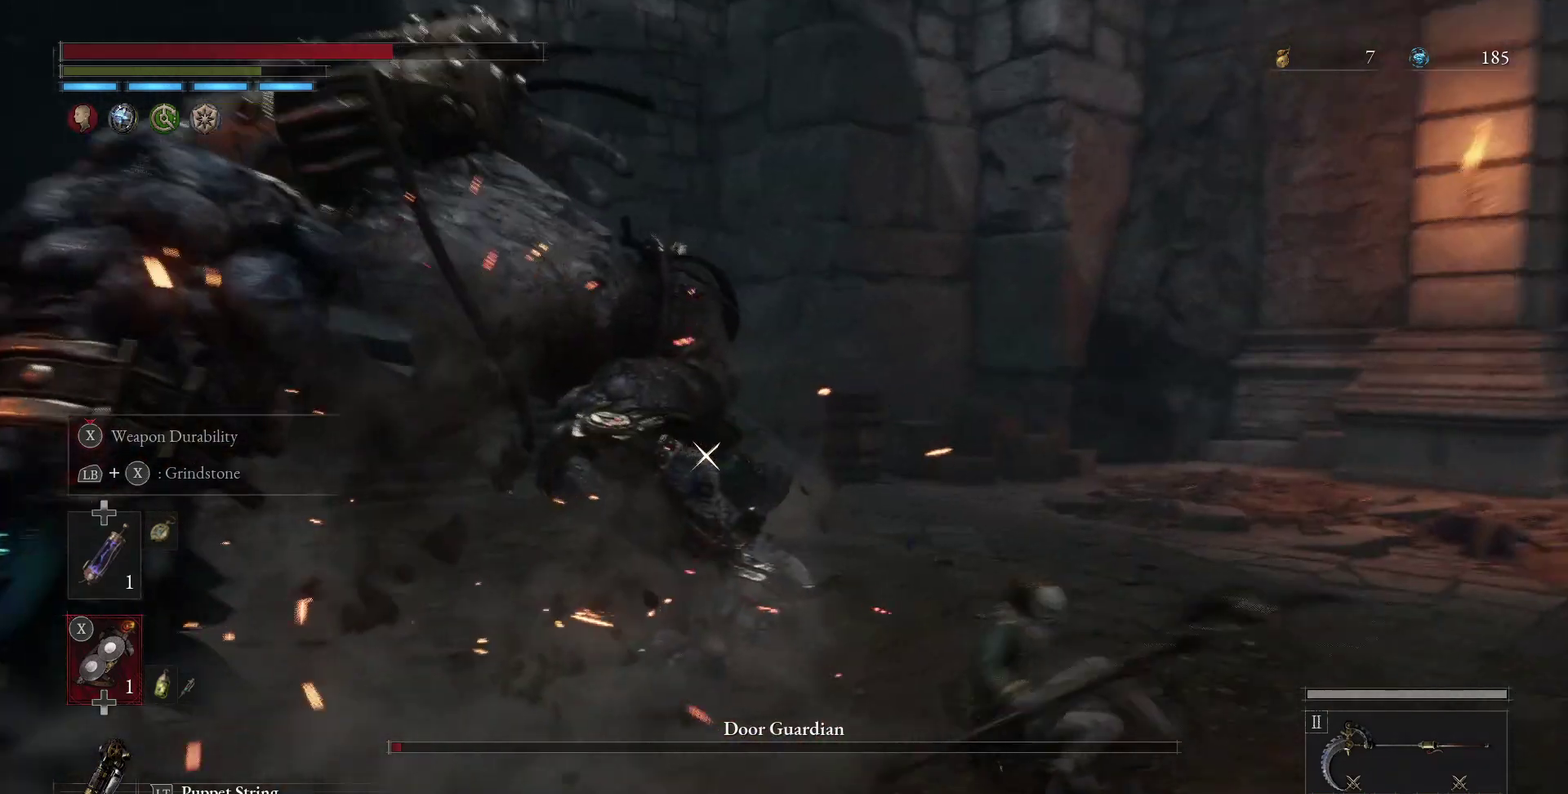
{"dt_ms": 800, "buttons": [], "left_stick": "right", "right_stick": "center", "events": [[267, "left_stick", "center"], [383, "DPAD_UP", "down"], [483, "DPAD_UP", "up"], [733, "left_stick", "right"]]}
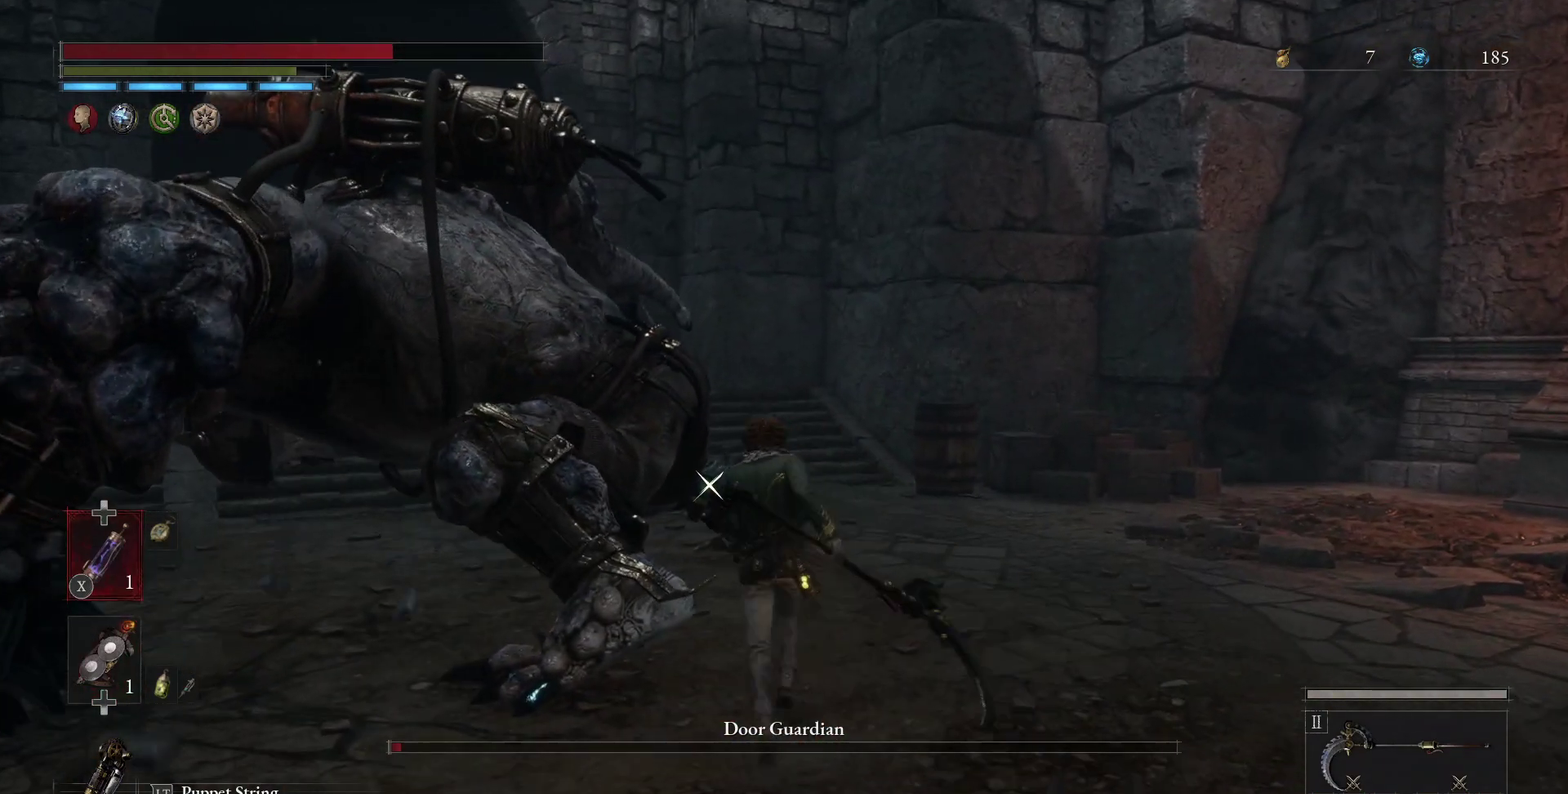
{"dt_ms": 400, "buttons": [], "left_stick": "right", "right_stick": "center", "events": [[183, "B", "down"], [283, "B", "up"]]}
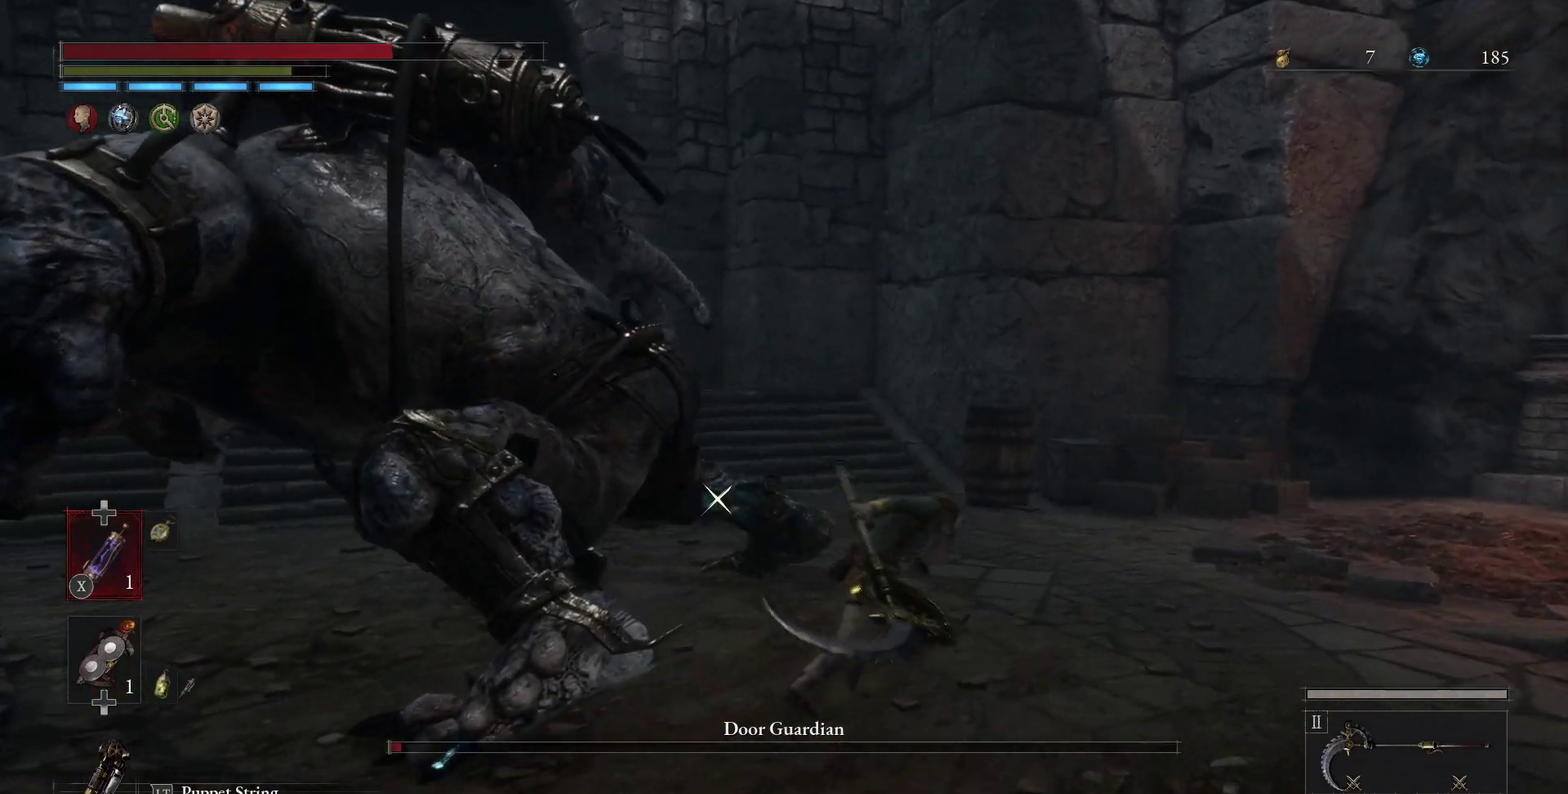
{"dt_ms": 600, "buttons": [], "left_stick": "right", "right_stick": "center", "events": []}
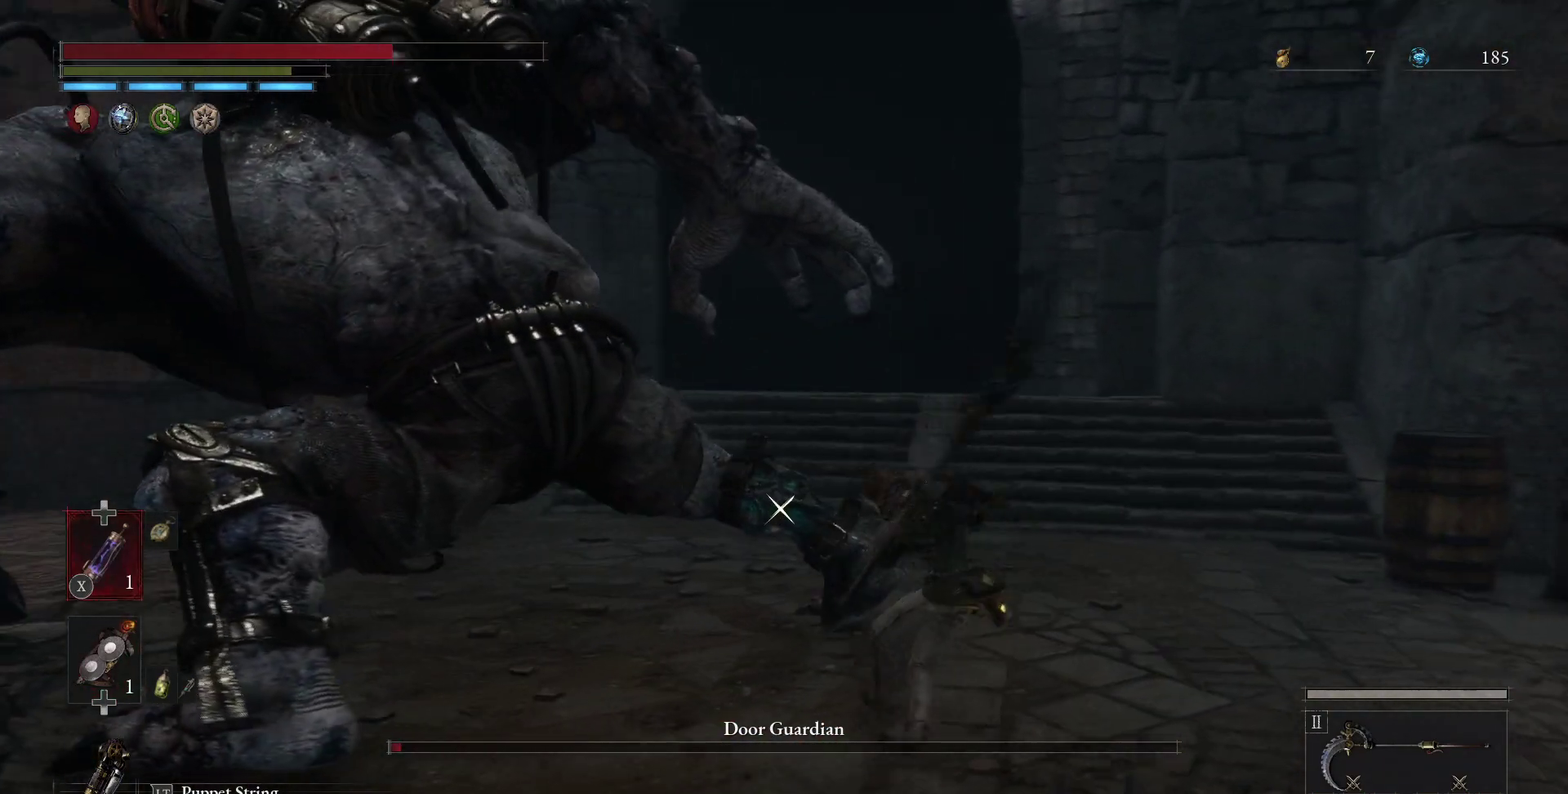
{"dt_ms": 400, "buttons": [], "left_stick": "right", "right_stick": "center", "events": []}
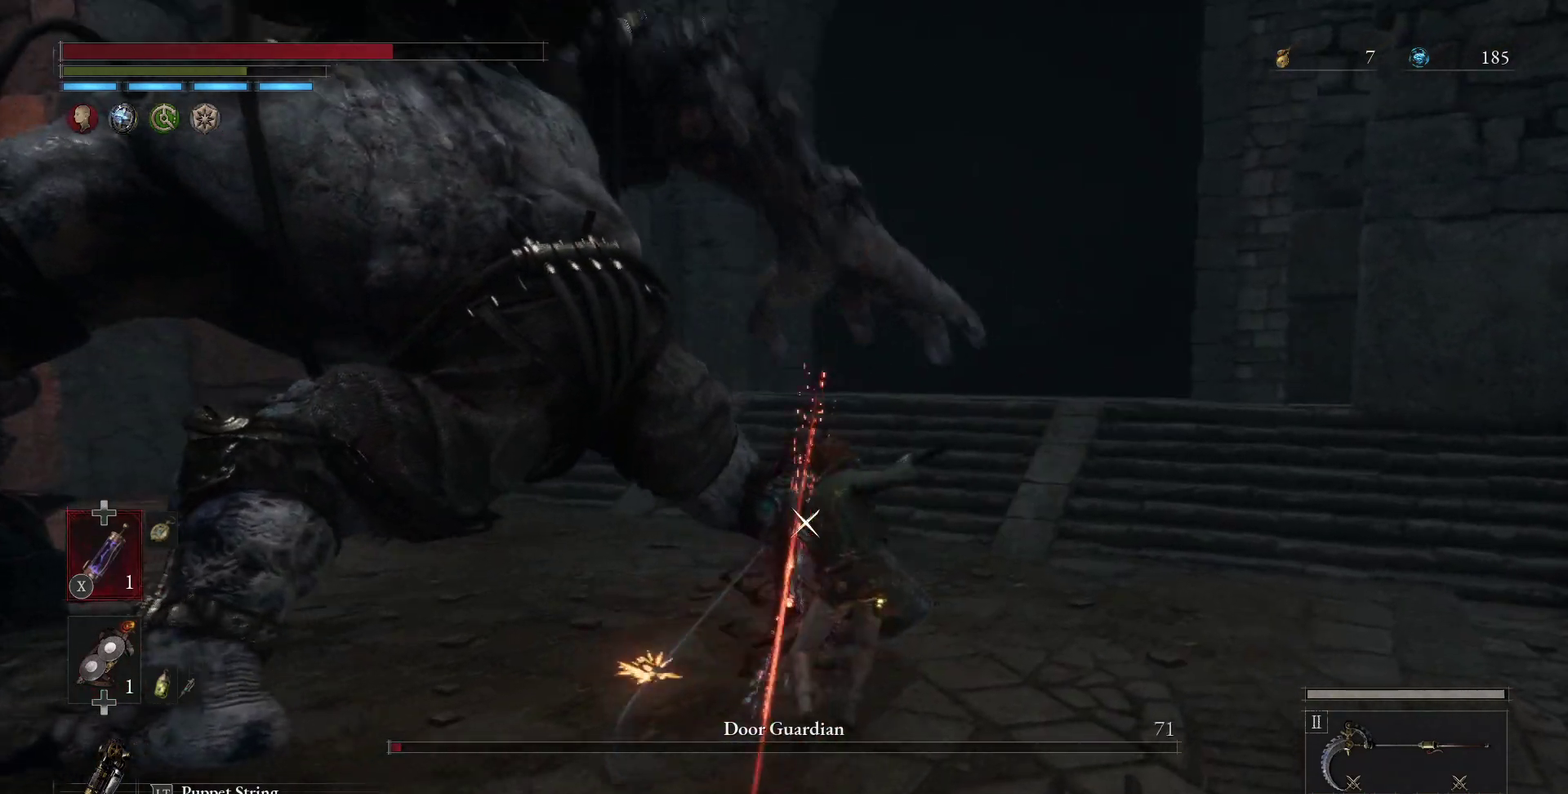
{"dt_ms": 500, "buttons": [], "left_stick": "right", "right_stick": "center", "events": []}
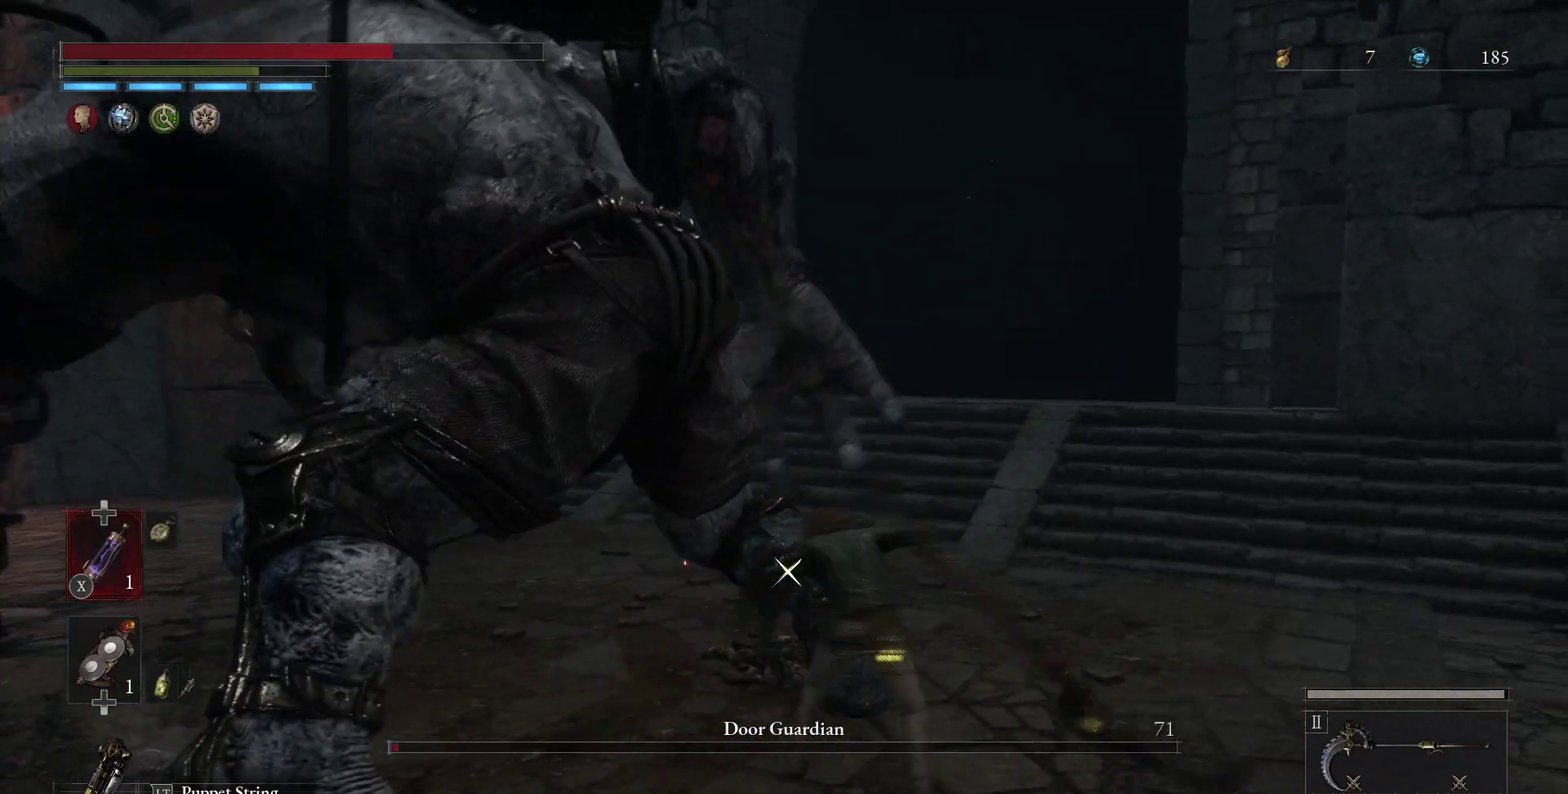
{"dt_ms": 500, "buttons": [], "left_stick": "right", "right_stick": "center", "events": []}
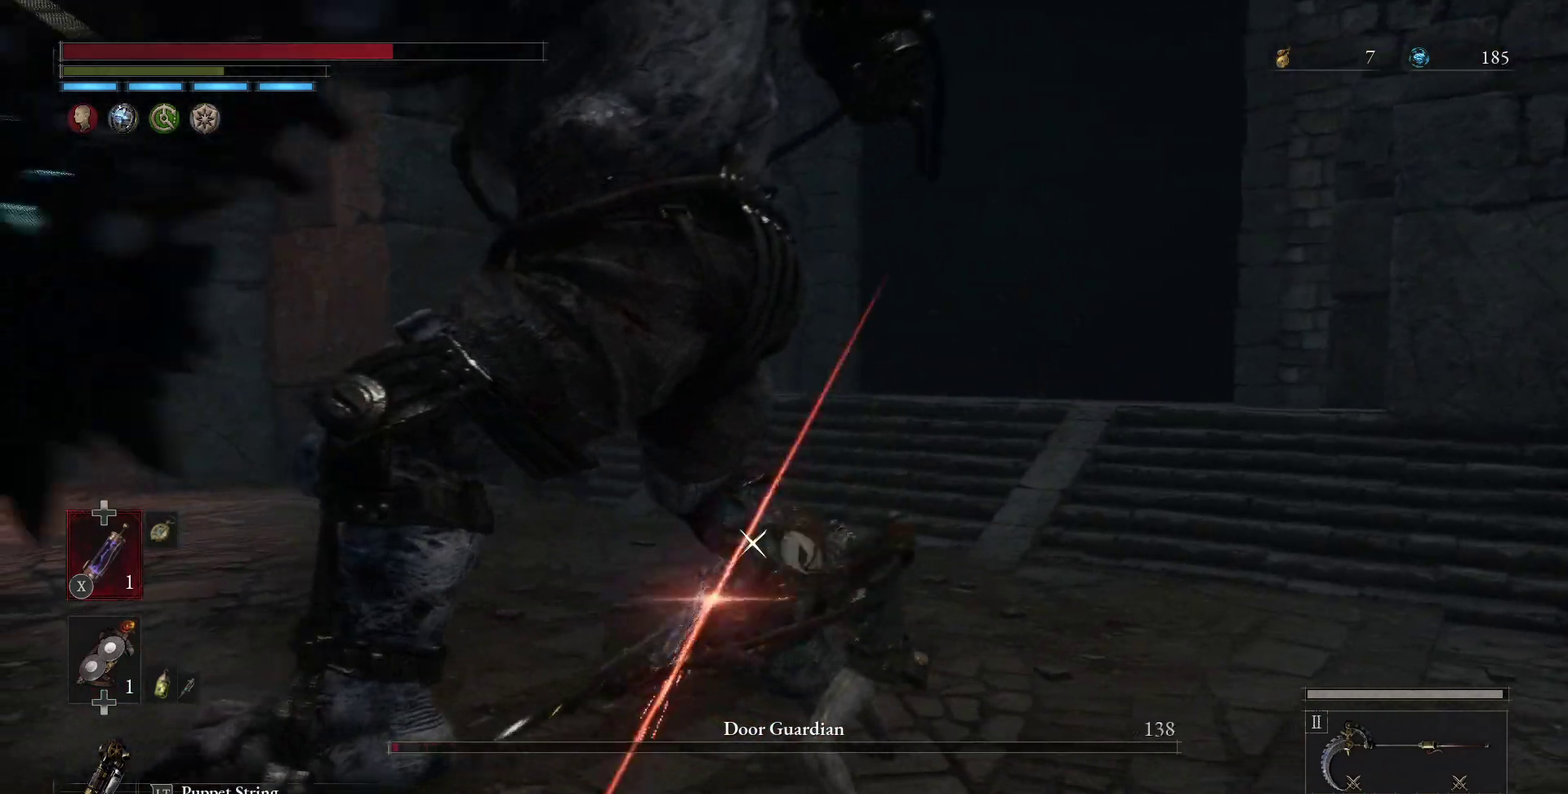
{"dt_ms": 300, "buttons": [], "left_stick": "right", "right_stick": "center", "events": []}
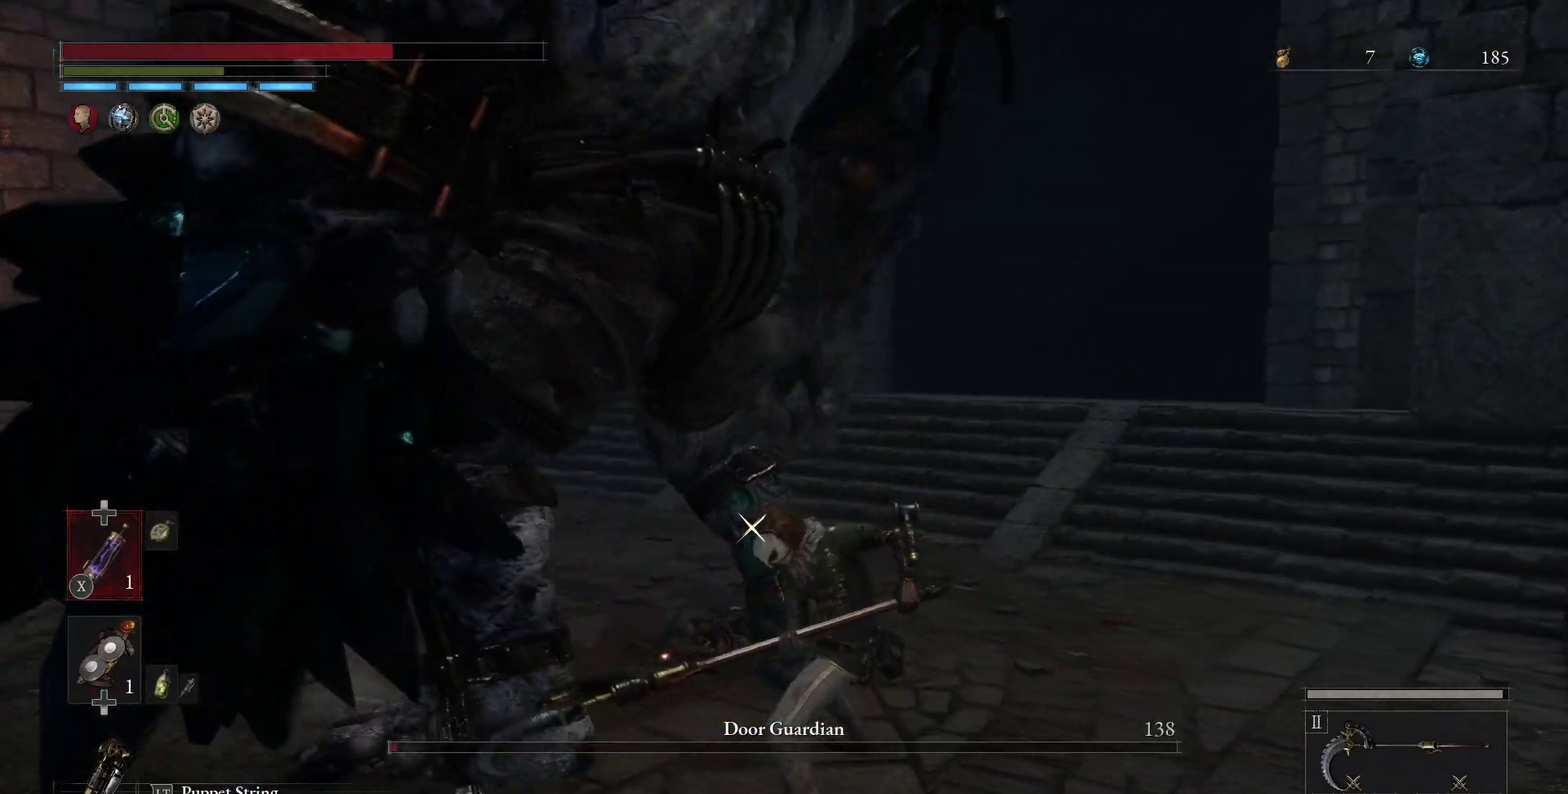
{"dt_ms": 700, "buttons": [], "left_stick": "right", "right_stick": "center", "events": []}
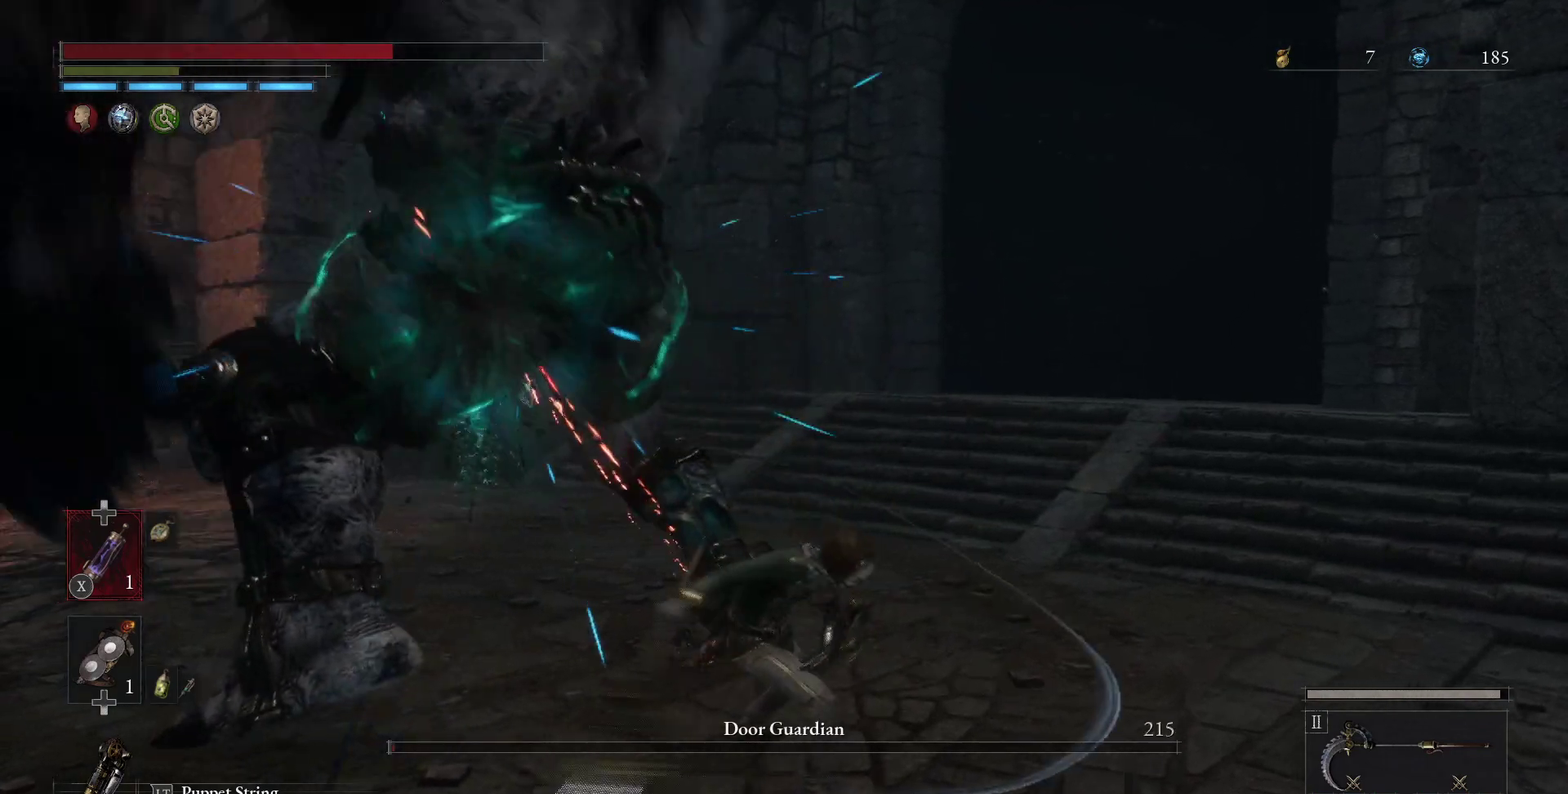
{"dt_ms": 500, "buttons": [], "left_stick": "right", "right_stick": "center", "events": []}
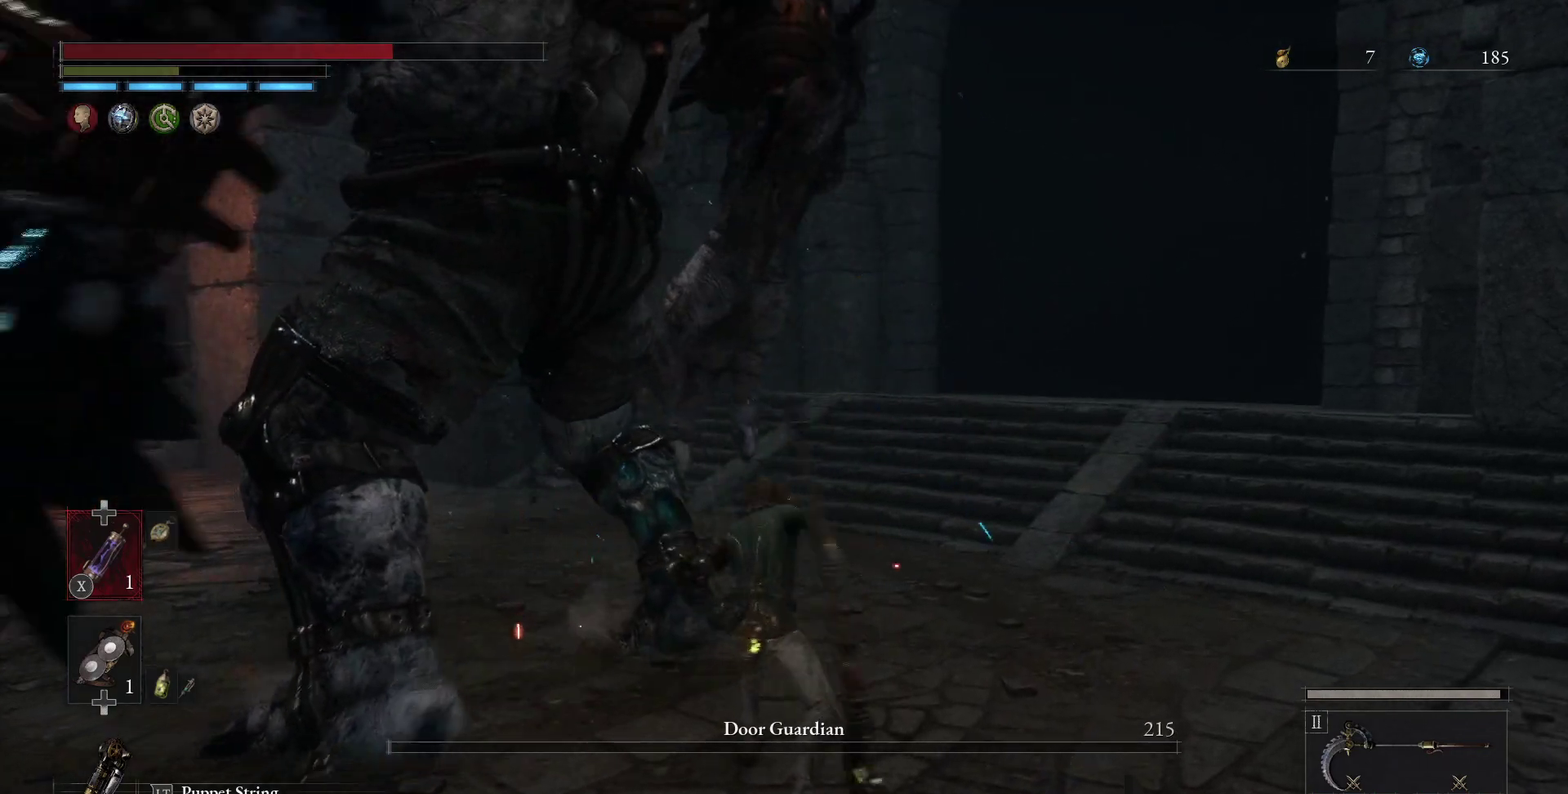
{"dt_ms": 300, "buttons": [], "left_stick": "down", "right_stick": "left", "events": [[17, "left_stick", "down-right"], [200, "left_stick", "down"], [200, "right_stick", "left"]]}
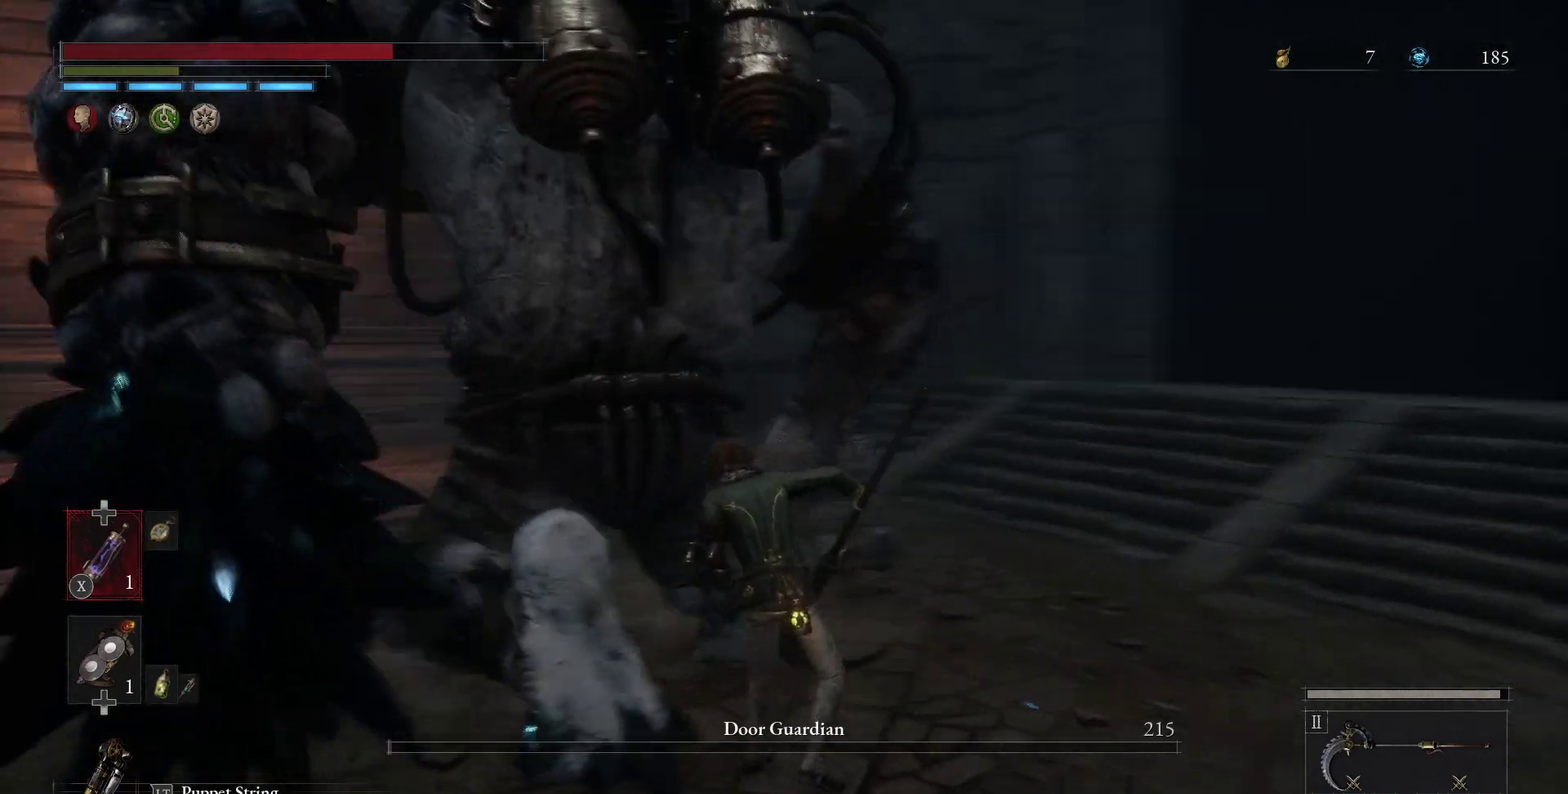
{"dt_ms": 800, "buttons": [], "left_stick": "center", "right_stick": "center", "events": [[117, "left_stick", "down-left"], [333, "right_stick", "center"], [483, "left_stick", "left"], [667, "L2", "down"], [700, "left_stick", "center"], [800, "L2", "up"]]}
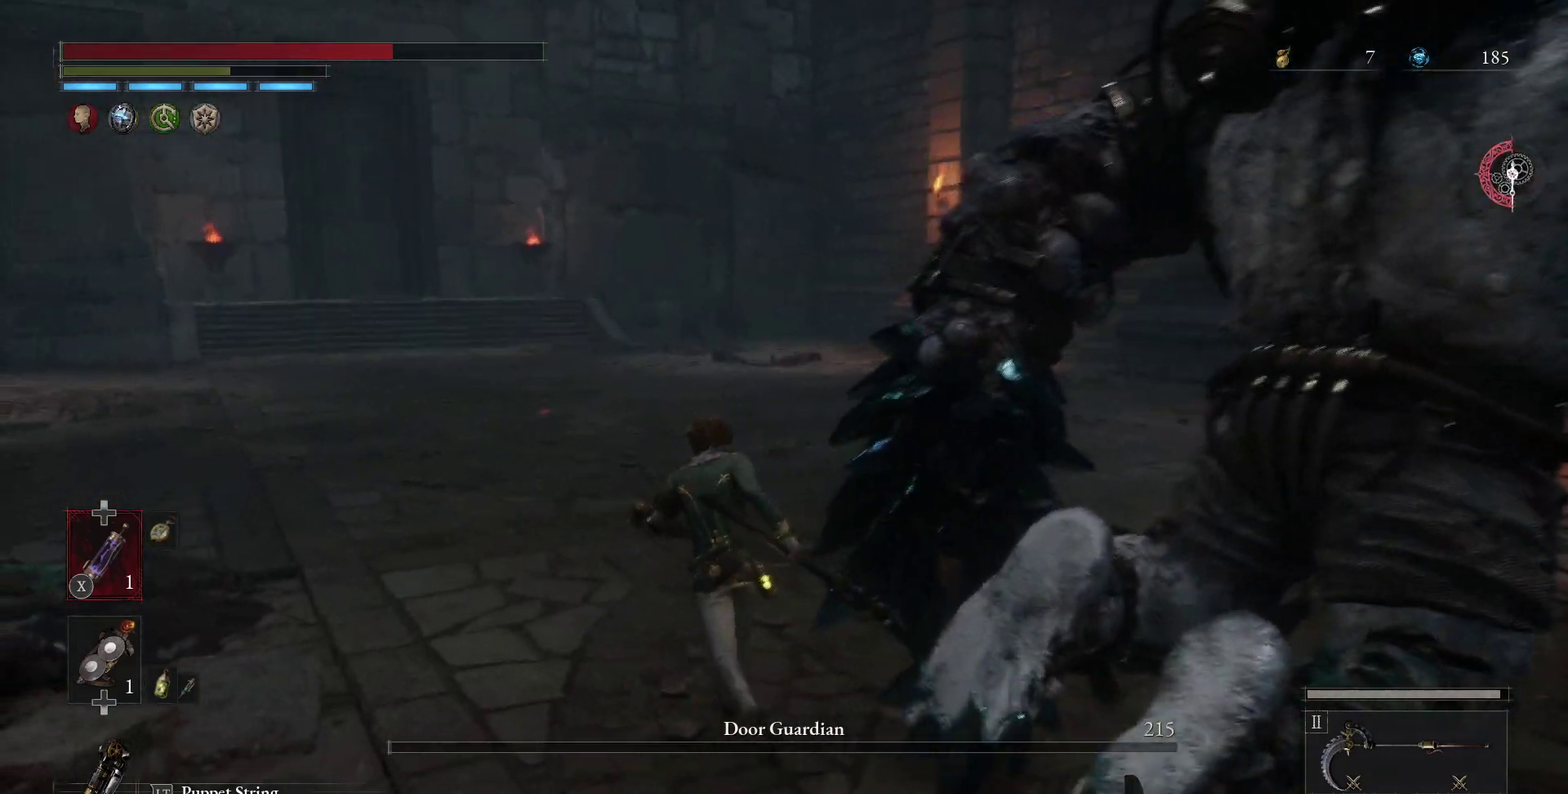
{"dt_ms": 400, "buttons": [], "left_stick": "center", "right_stick": "center", "events": [[217, "L2", "down"], [283, "L2", "up"]]}
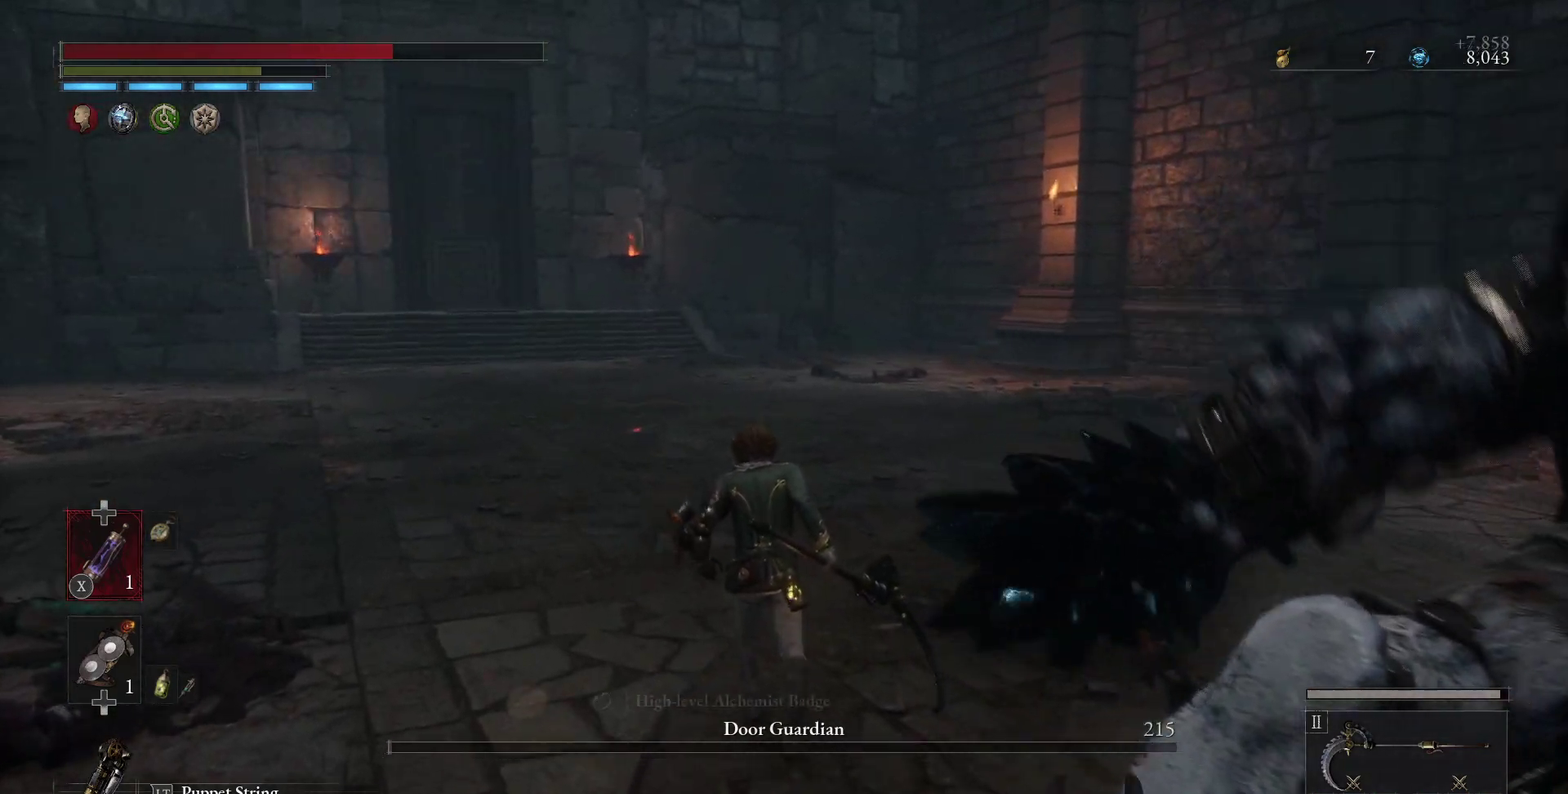
{"dt_ms": 600, "buttons": [], "left_stick": "center", "right_stick": "up-left"}
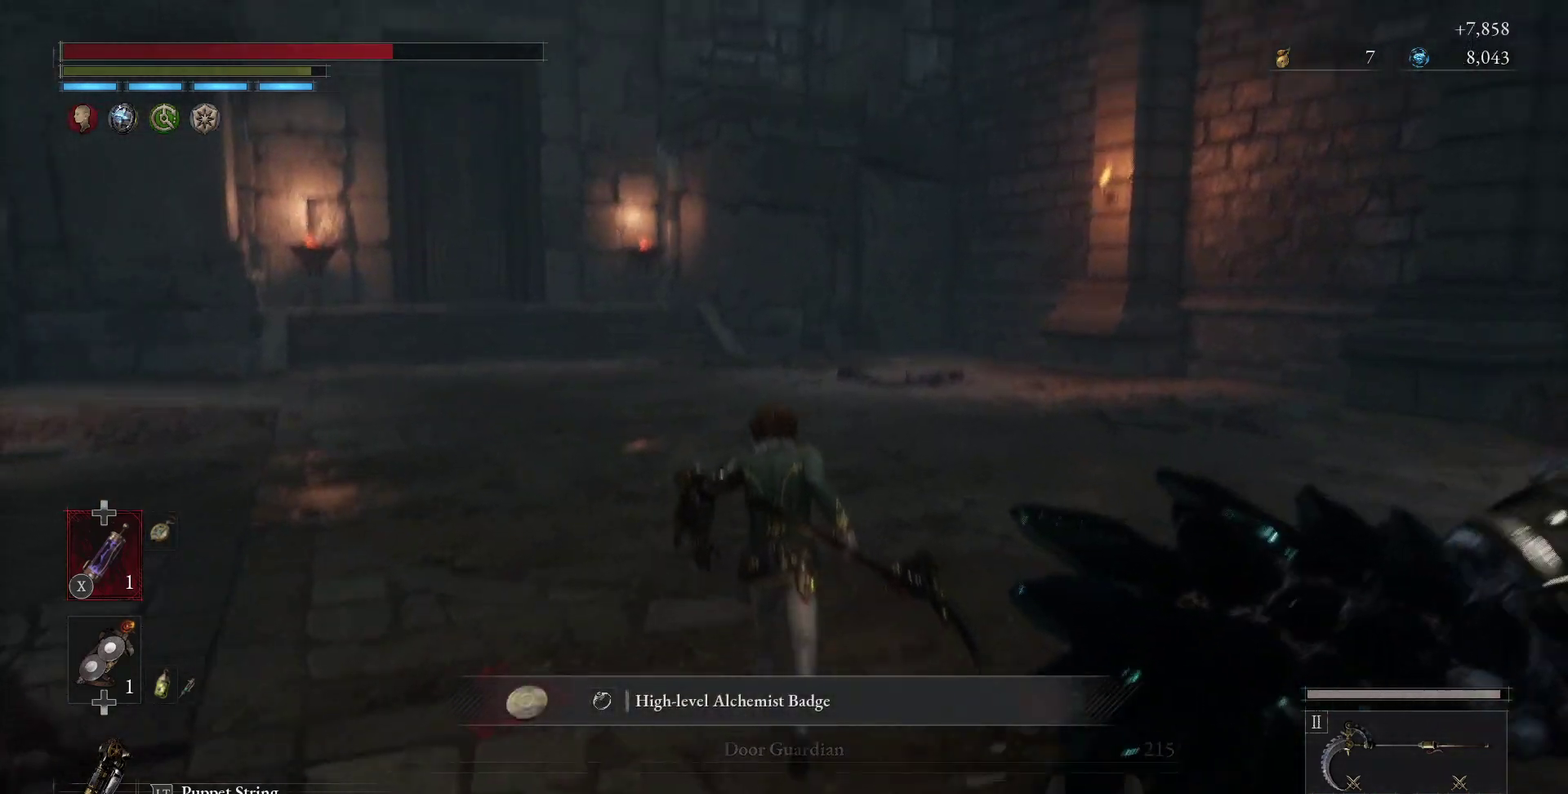
{"dt_ms": 400, "buttons": [], "left_stick": "center", "right_stick": "center"}
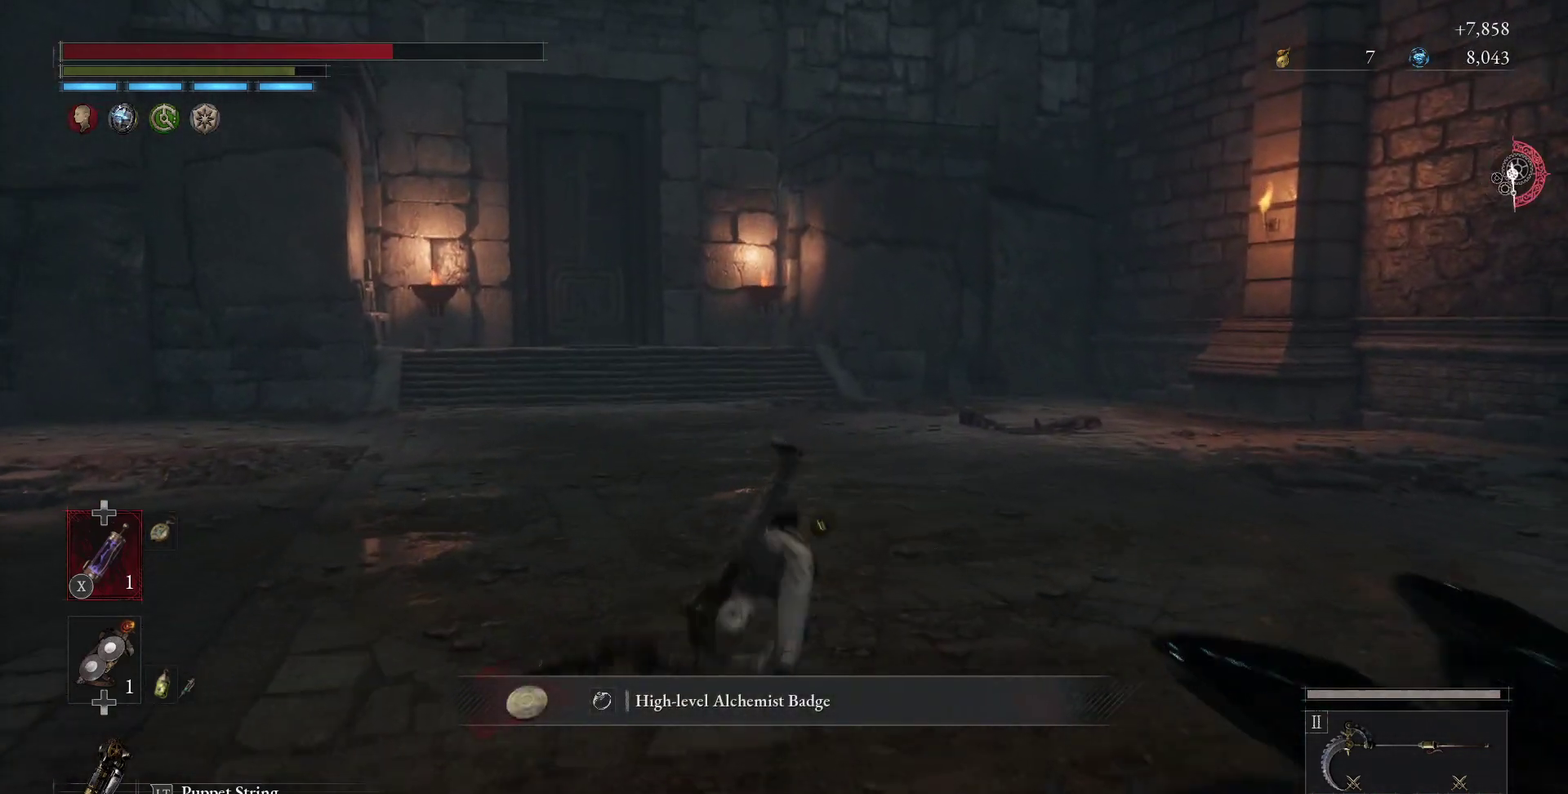
{"dt_ms": 400, "buttons": ["B"], "left_stick": "center", "right_stick": "center", "events": [[367, "B", "down"]]}
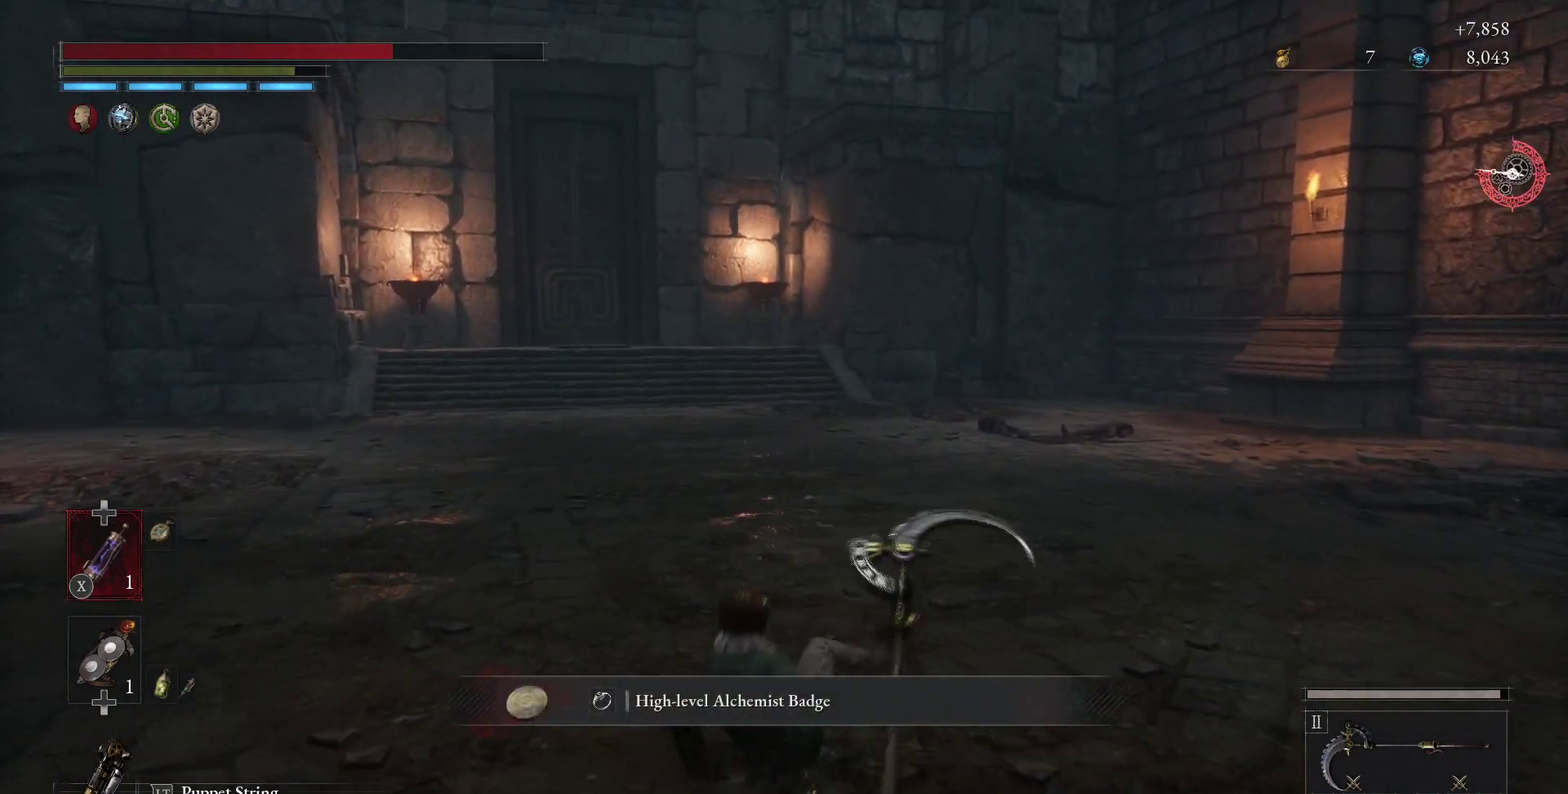
{"dt_ms": 800, "buttons": [], "left_stick": "center", "right_stick": "center", "events": [[67, "B", "up"], [617, "right_stick", "left"], [667, "B", "down"], [683, "right_stick", "center"], [767, "B", "up"]]}
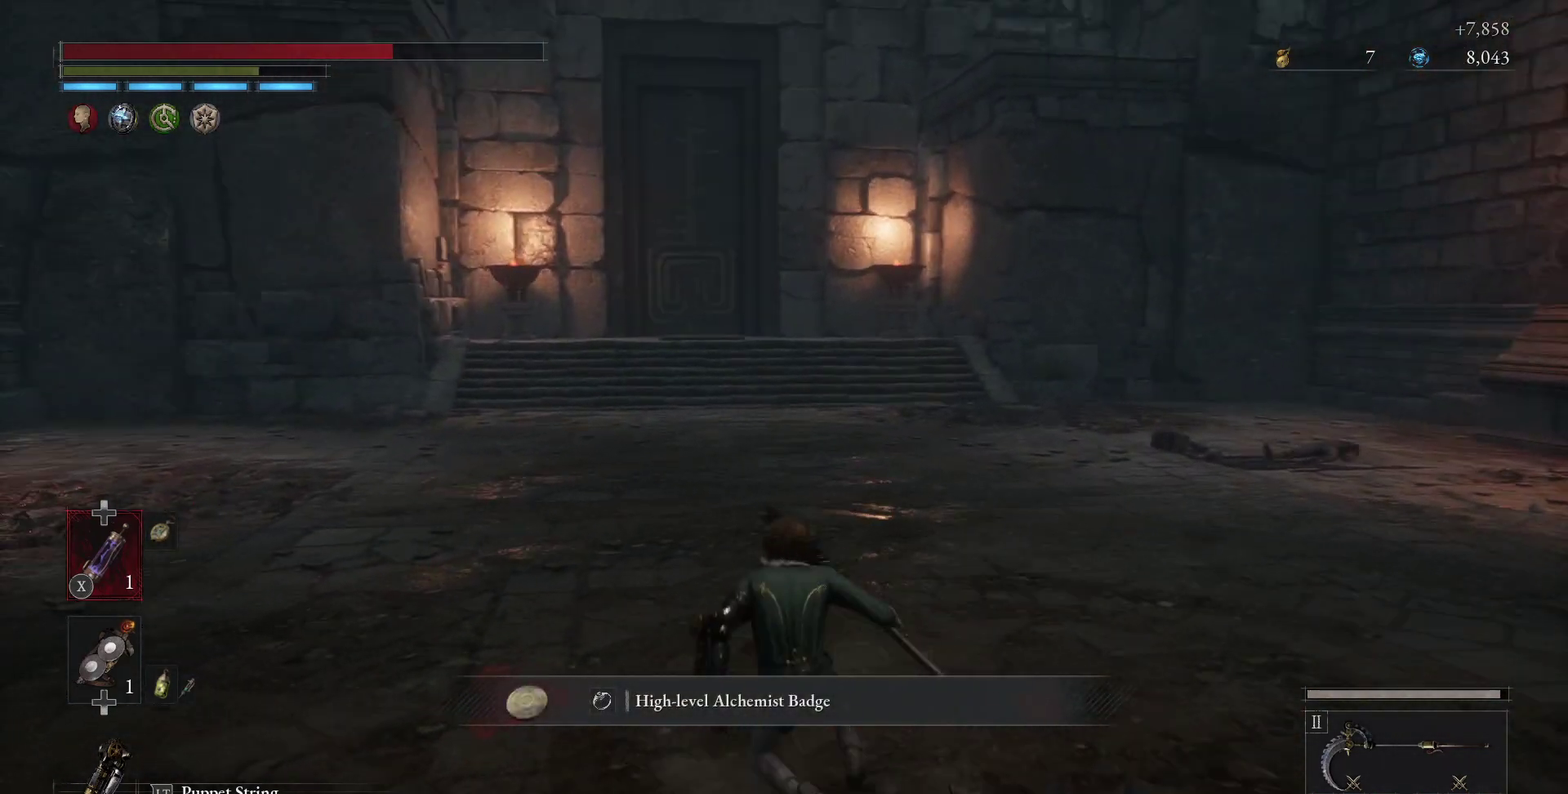
{"dt_ms": 300, "buttons": [], "left_stick": "center", "right_stick": "center", "events": []}
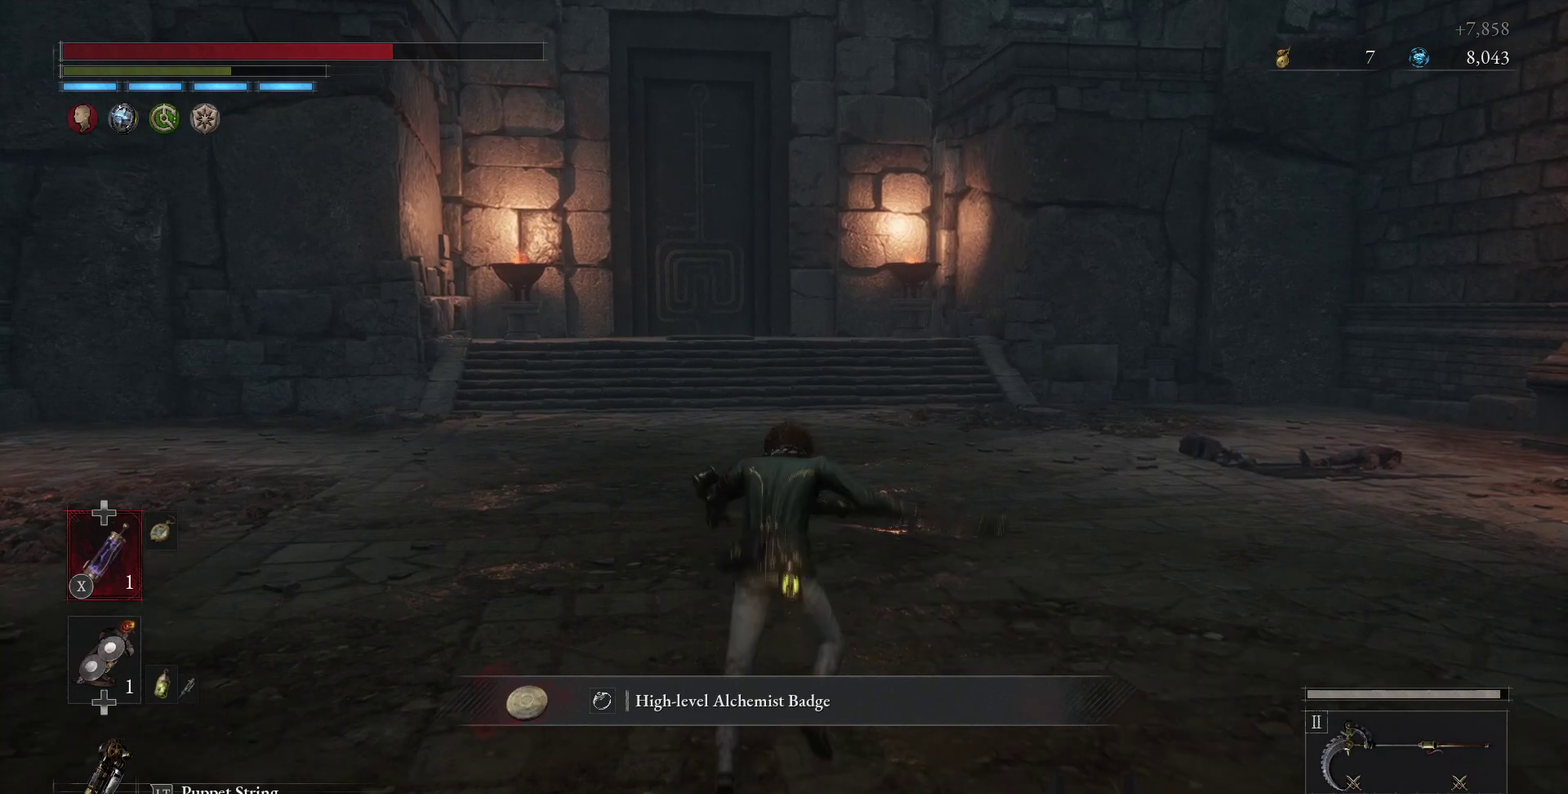
{"dt_ms": 600, "buttons": [], "left_stick": "down", "right_stick": "left", "events": [[17, "right_stick", "left"], [67, "left_stick", "right"], [250, "left_stick", "down-right"], [600, "left_stick", "down"]]}